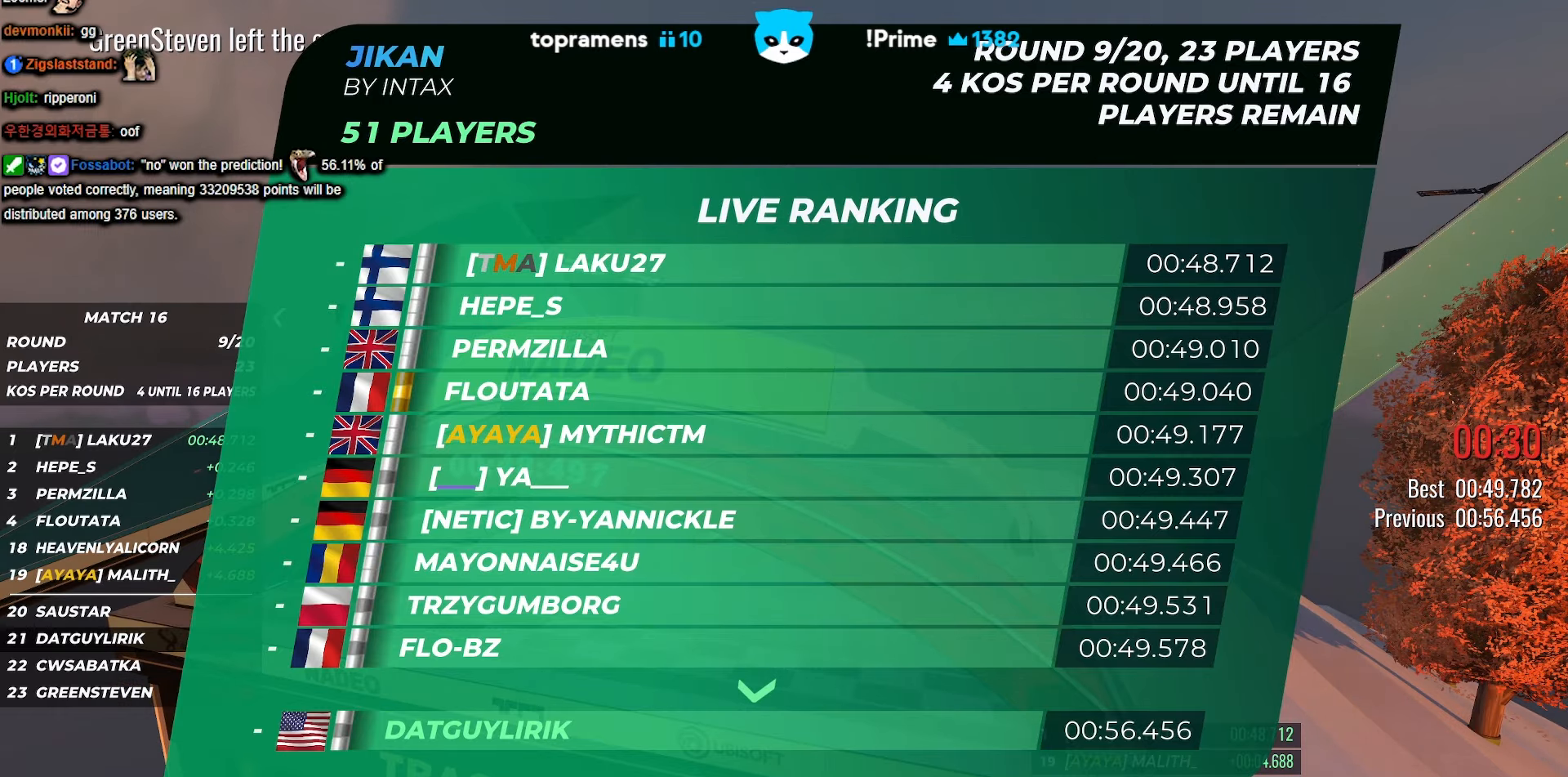
Gameplay with keyboard; each line is a JSON object with the keys held at the frame after it. "events" lists presses ("down") and releases ("up") of "down", "left", "right" and "up" between this image and that frame as [ms after this image, input, new state], when the widget could be followed in between. No other keys are recorded. Mouse input is not recorded.
{"keys": ["up"], "events": [[184, "up", "down"], [334, "left", "down"], [450, "left", "up"]]}
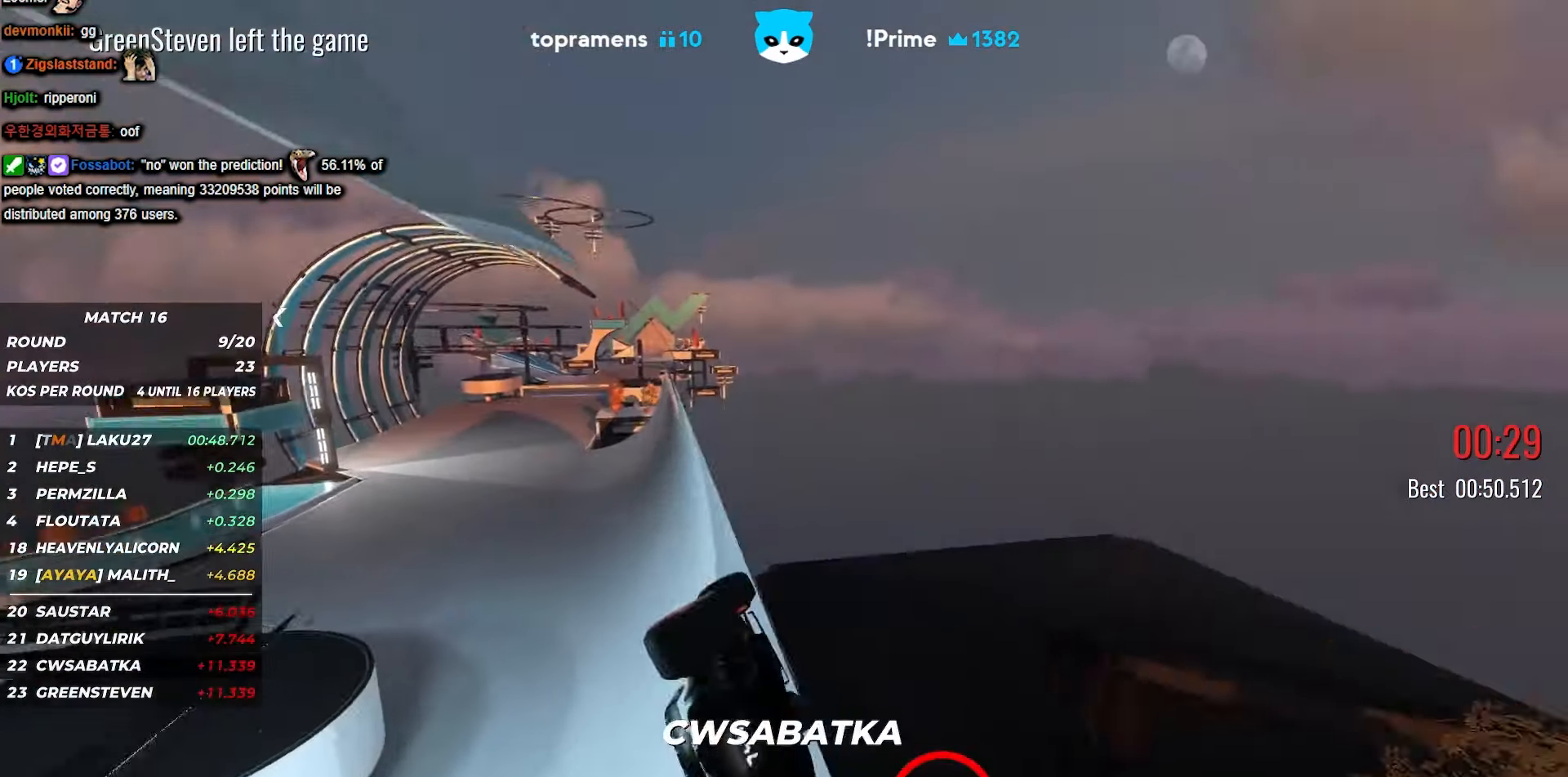
{"keys": ["up"], "events": [[284, "left", "down"], [400, "left", "up"]]}
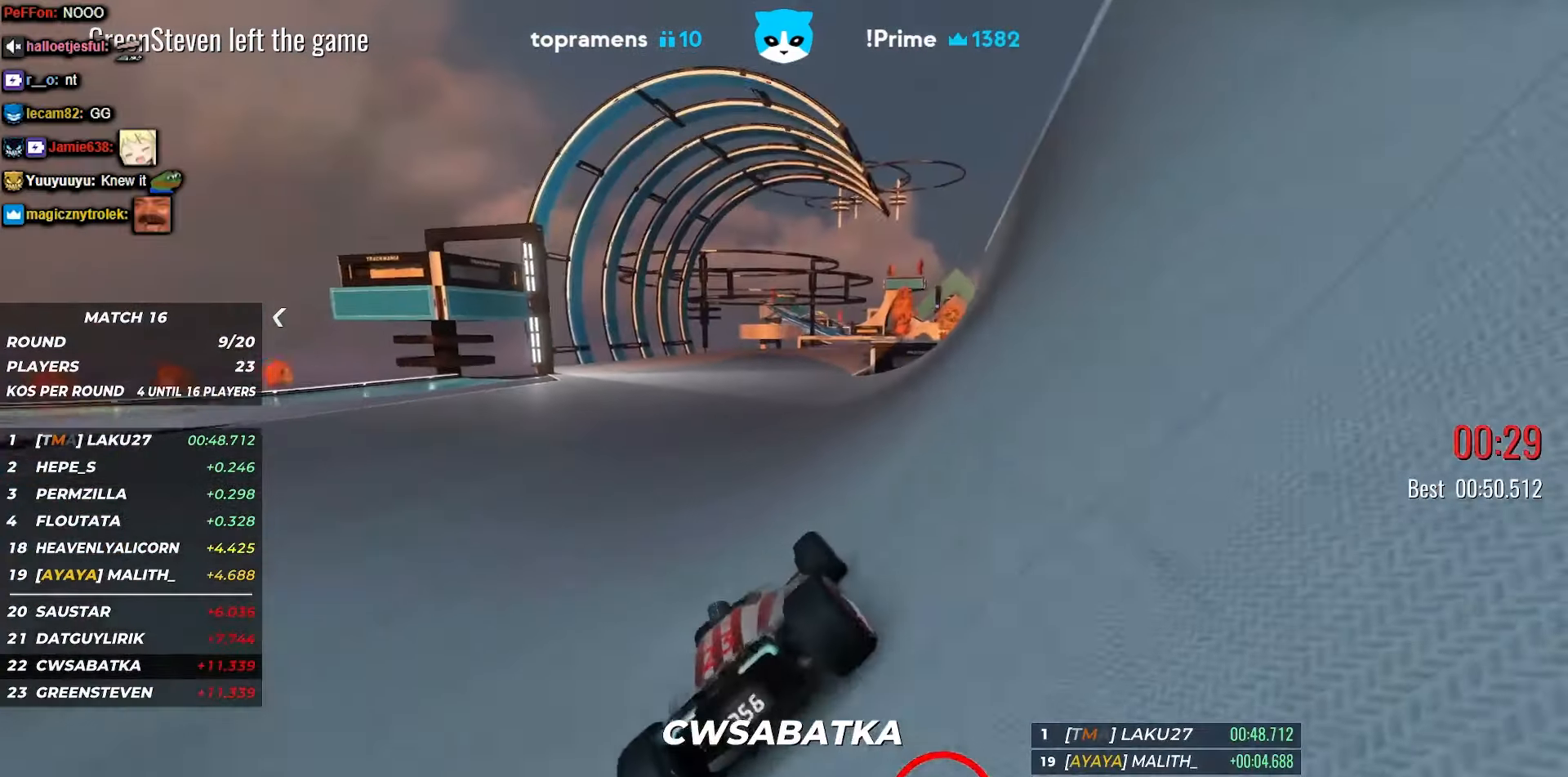
{"keys": ["up"], "events": [[34, "right", "down"], [234, "right", "up"], [250, "right", "down"], [450, "right", "up"]]}
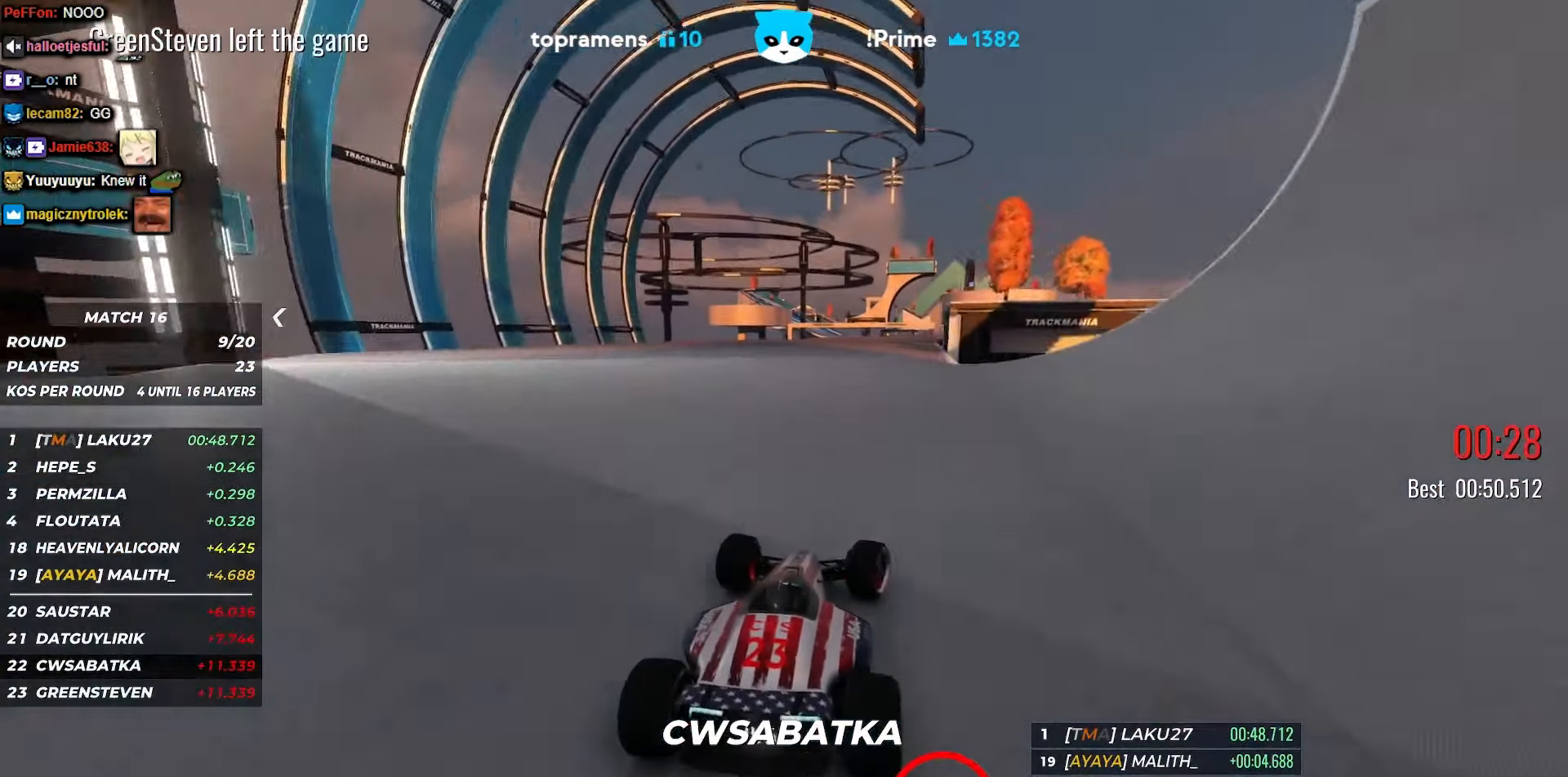
{"keys": ["up"], "events": [[267, "left", "down"], [466, "left", "up"]]}
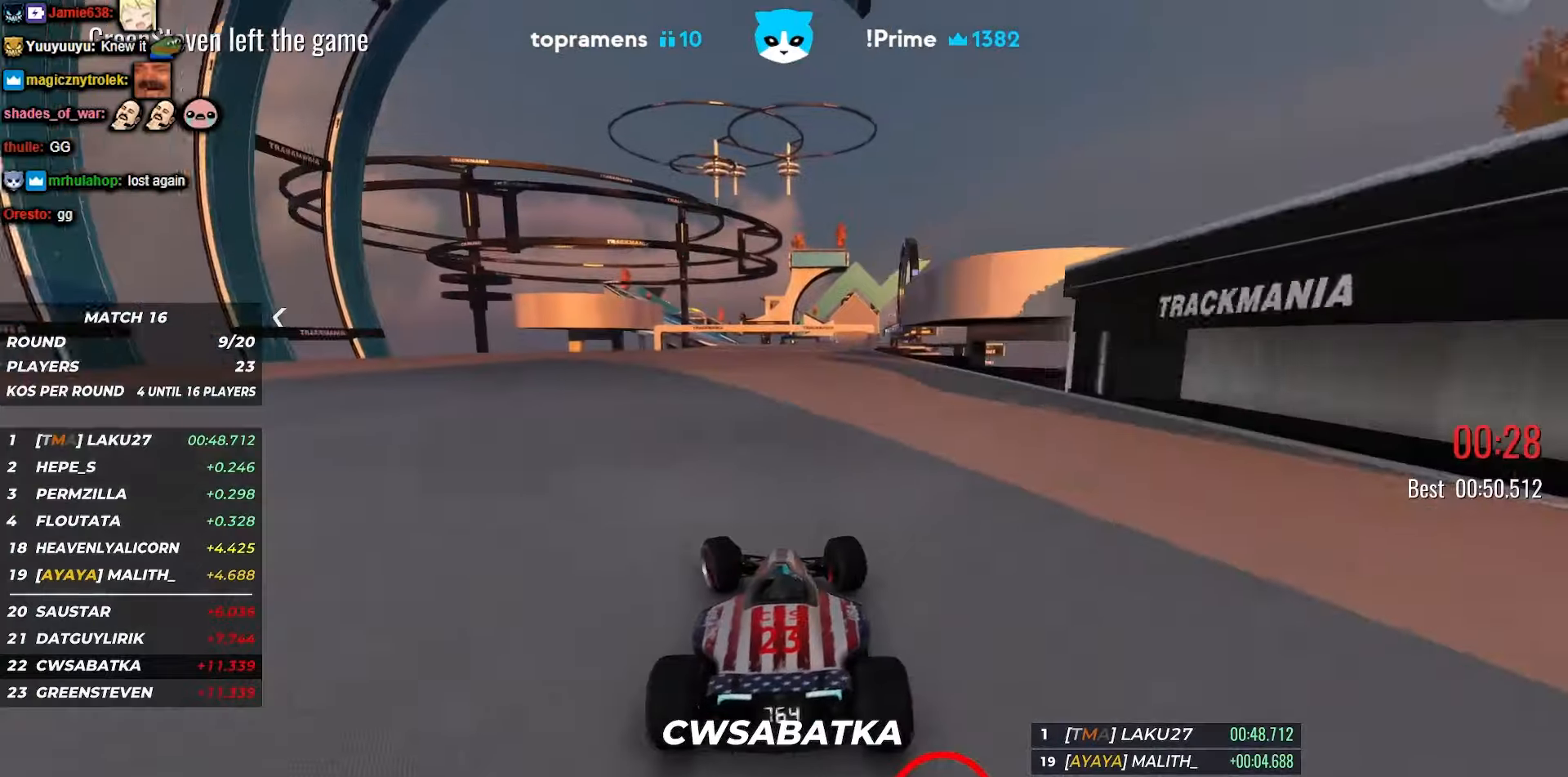
{"keys": ["left", "up"], "events": [[500, "left", "down"]]}
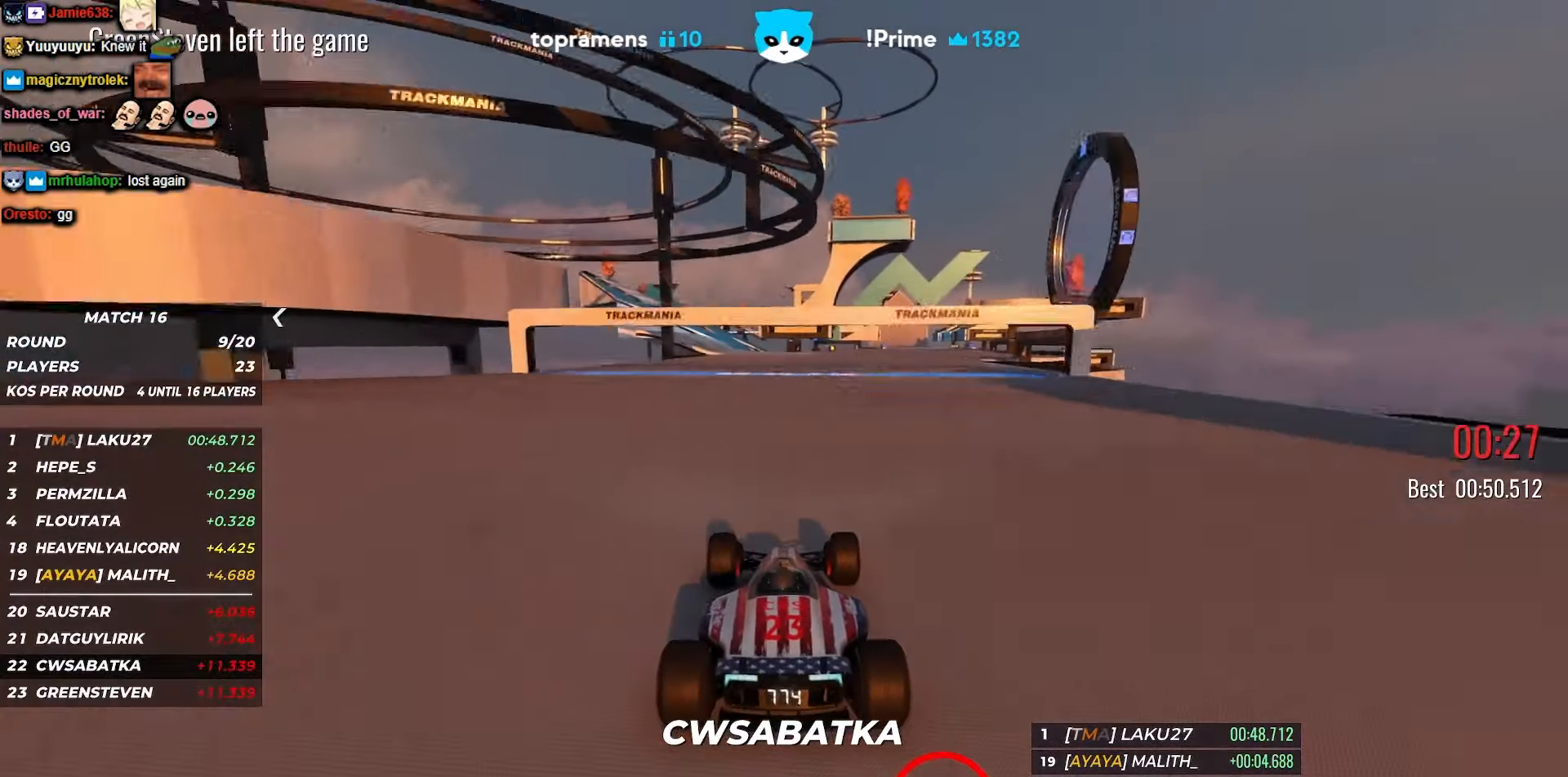
{"keys": ["up"], "events": [[183, "left", "up"]]}
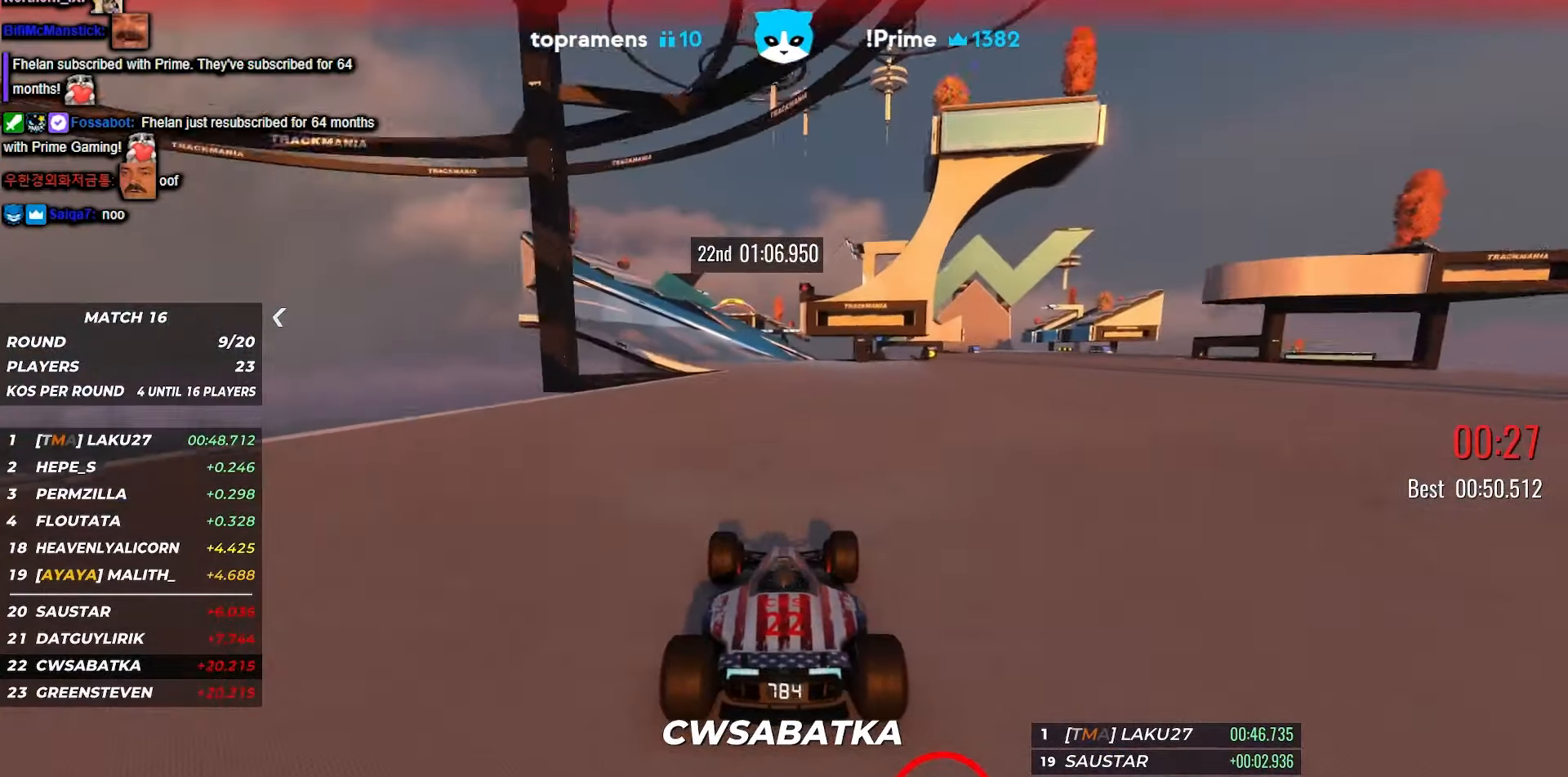
{"keys": ["up"], "events": [[50, "left", "down"], [433, "left", "up"]]}
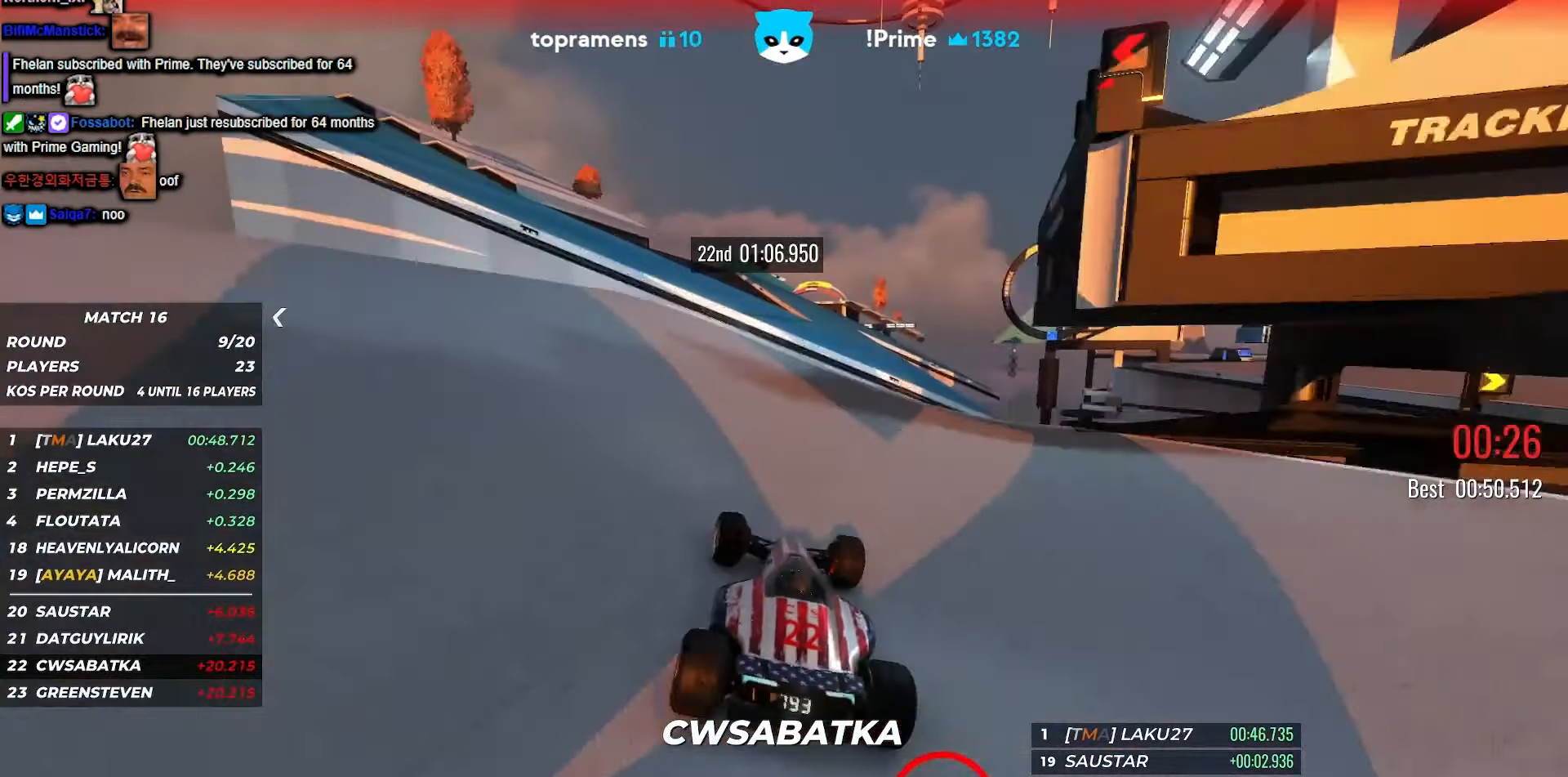
{"keys": ["right", "up"], "events": [[116, "right", "down"]]}
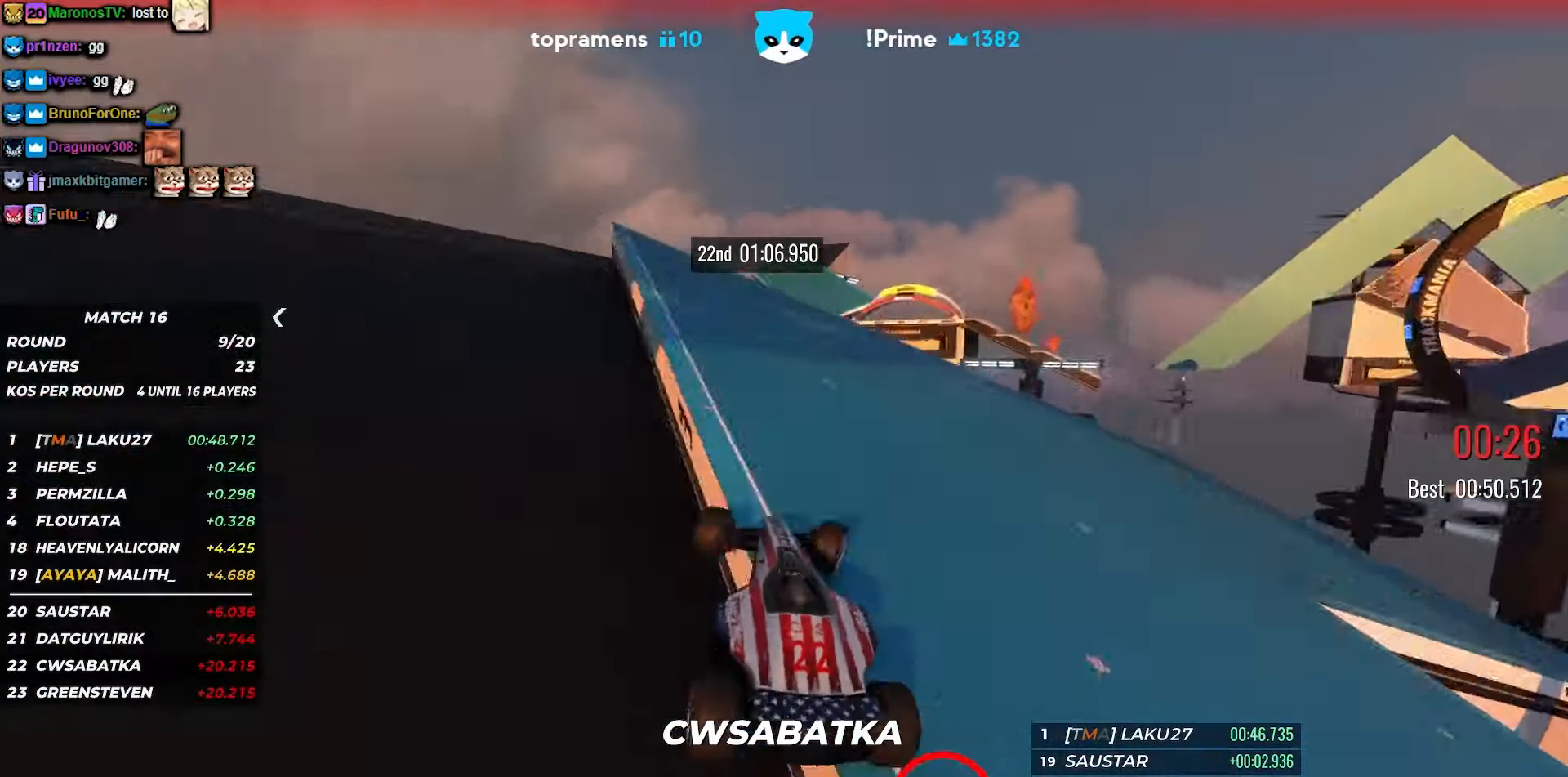
{"keys": ["left", "up"], "events": [[283, "right", "up"], [333, "left", "down"]]}
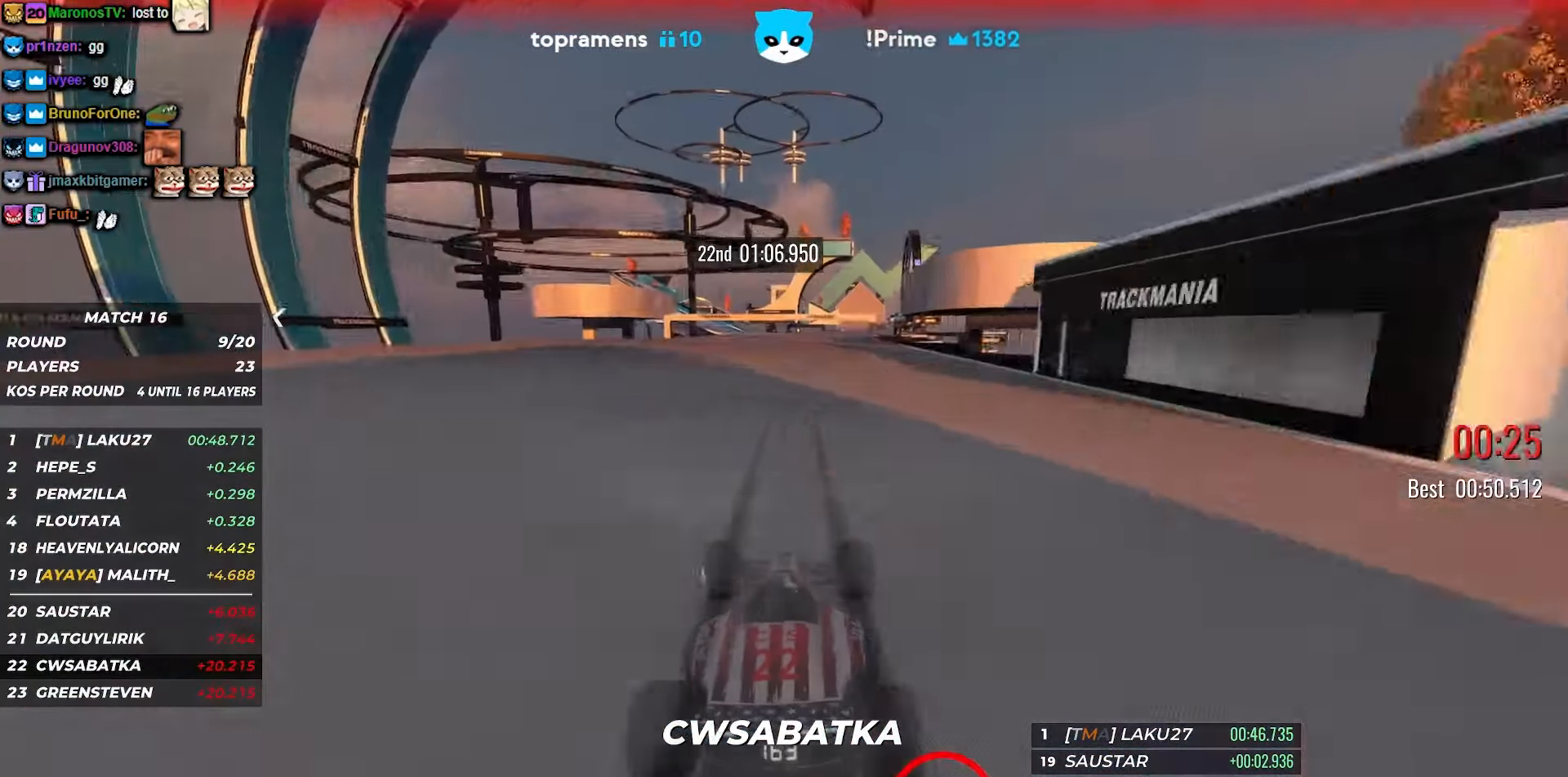
{"keys": ["up"], "events": [[16, "left", "up"]]}
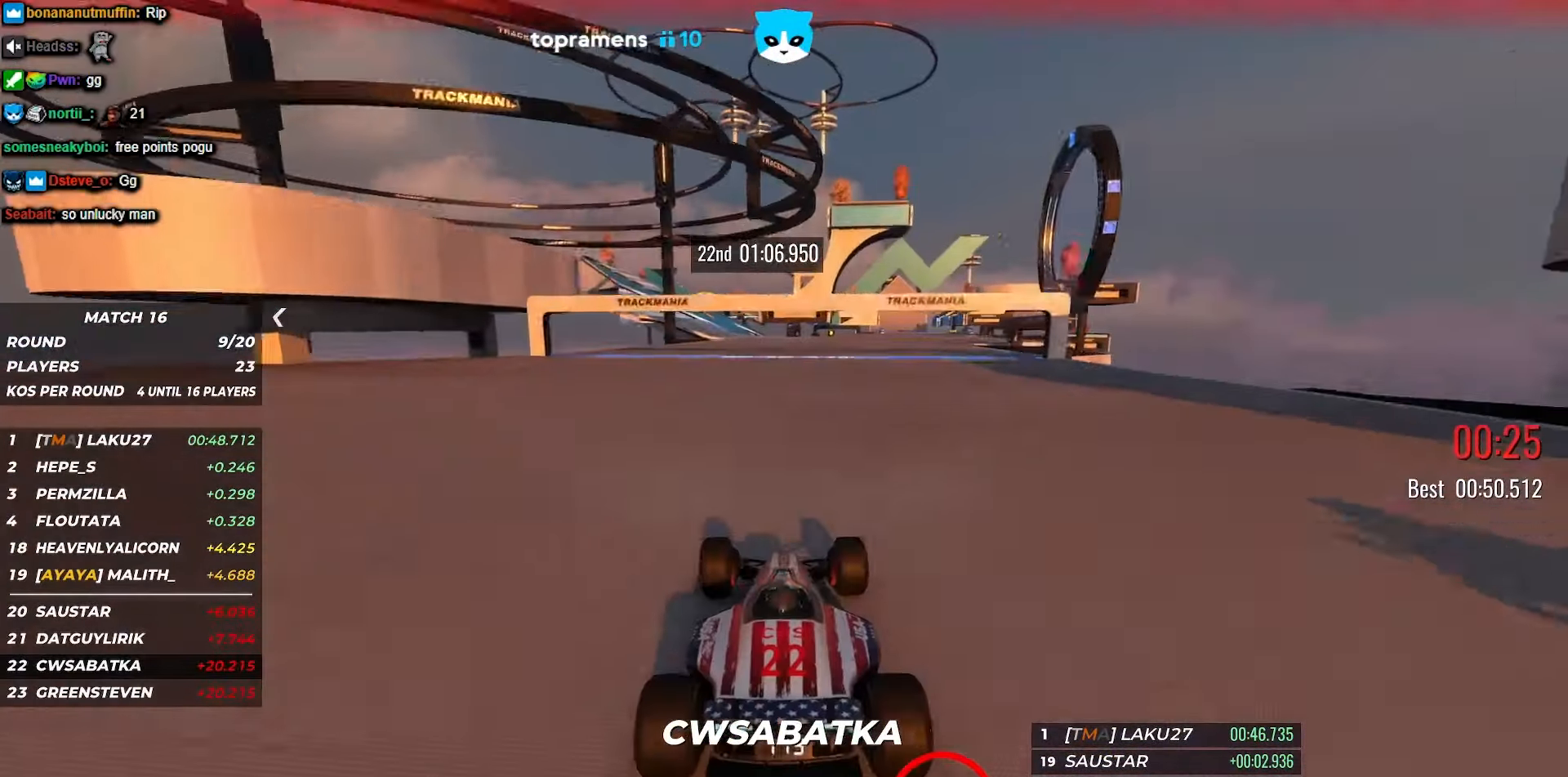
{"keys": ["up"], "events": [[16, "left", "down"], [200, "left", "up"], [316, "right", "down"], [333, "right", "up"]]}
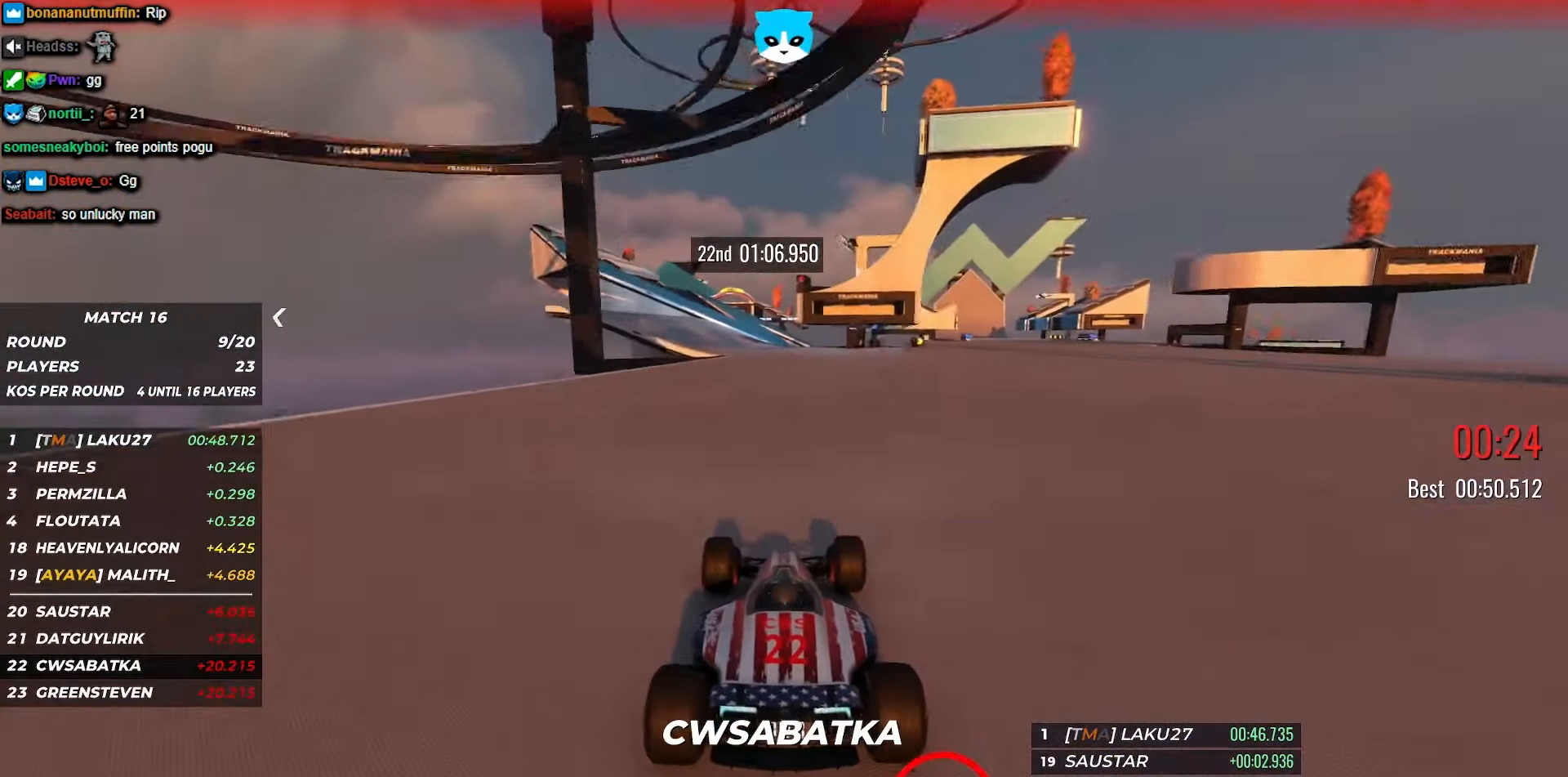
{"keys": ["left", "up"], "events": [[116, "left", "down"], [350, "left", "up"], [433, "left", "down"]]}
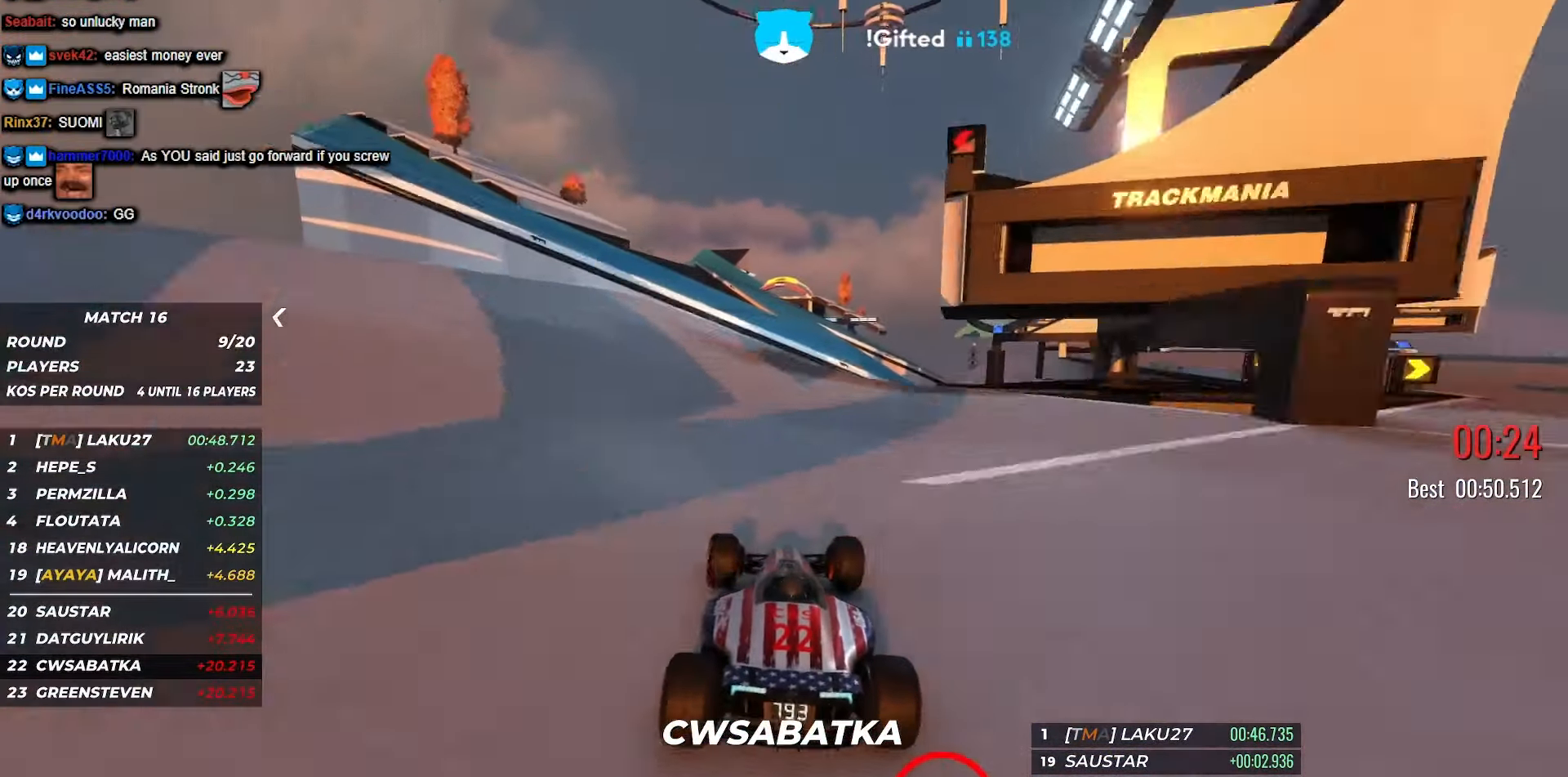
{"keys": ["right", "up"], "events": [[83, "left", "up"], [366, "right", "down"]]}
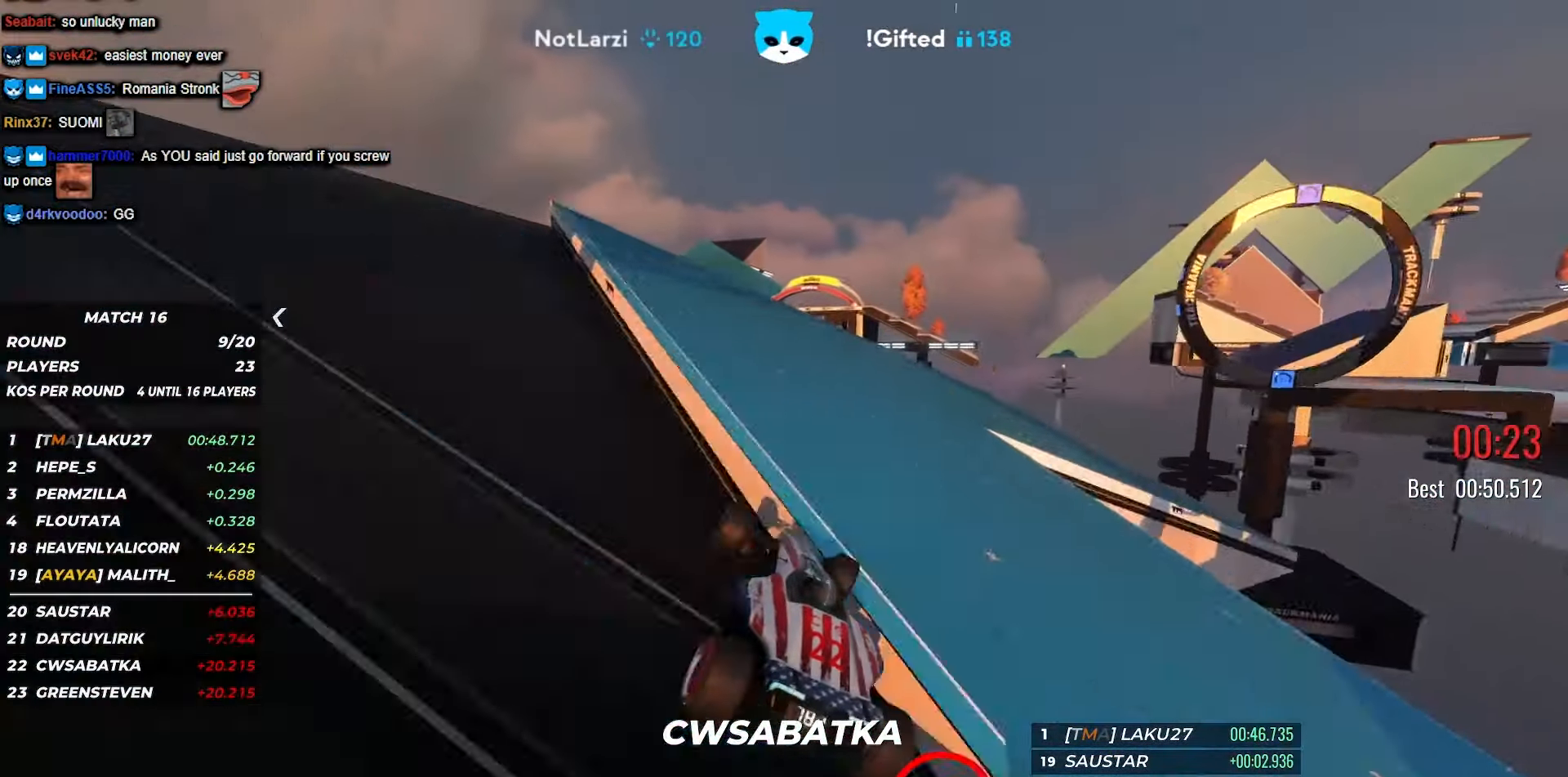
{"keys": ["right", "up"], "events": []}
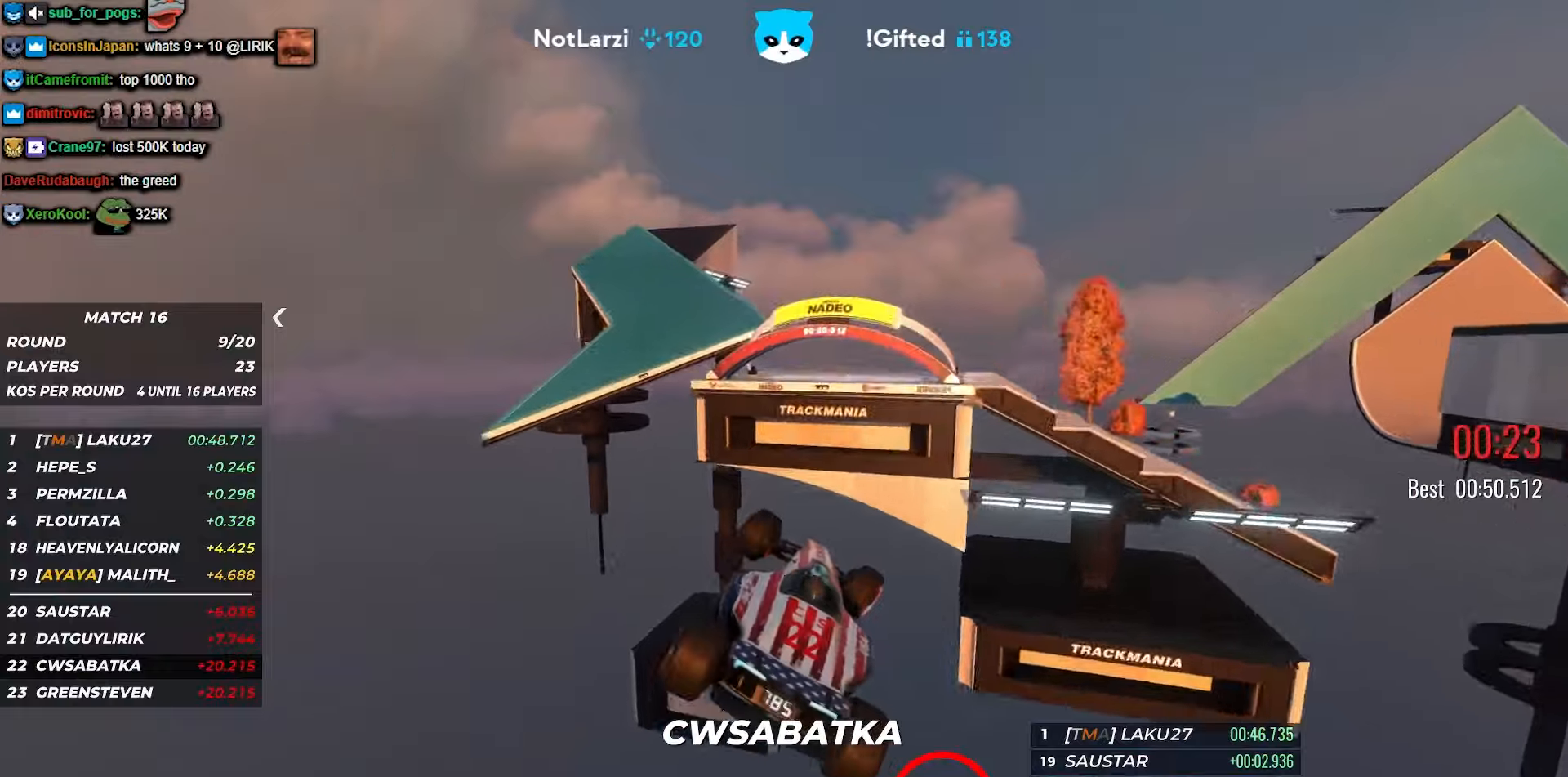
{"keys": ["left", "up"], "events": [[100, "right", "up"], [383, "left", "down"]]}
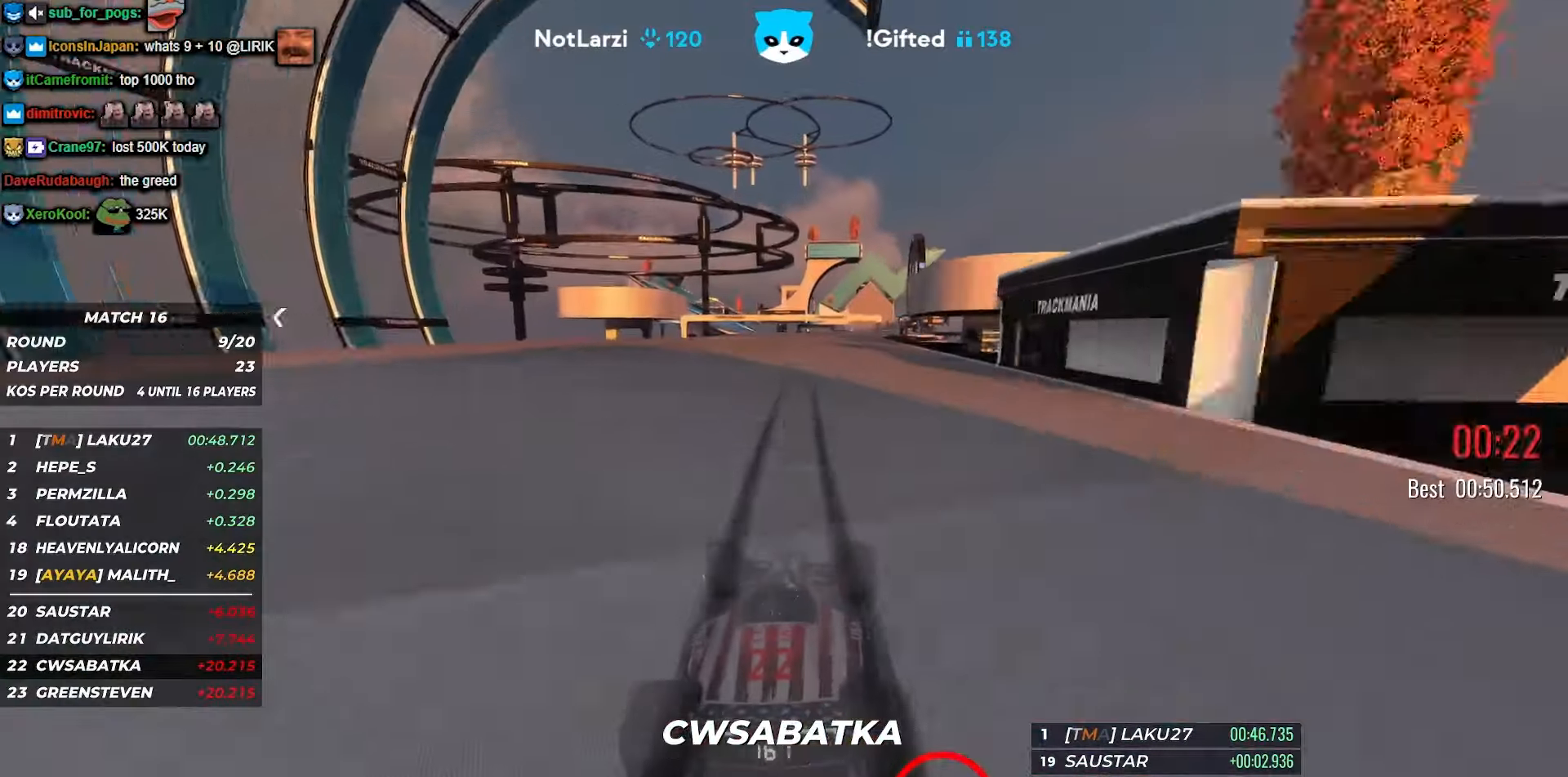
{"keys": ["up"], "events": [[50, "left", "up"]]}
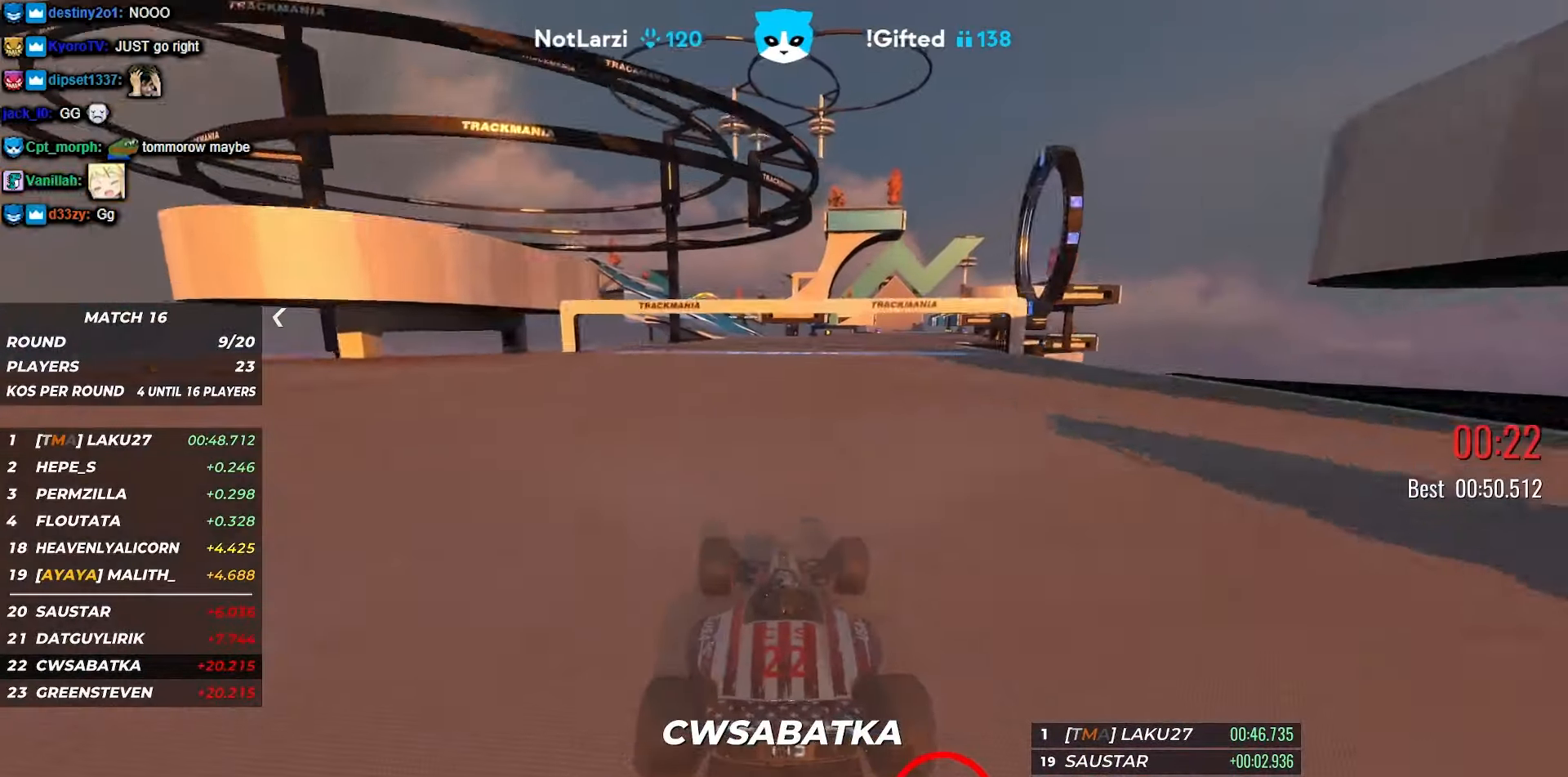
{"keys": ["up"], "events": [[83, "left", "down"], [250, "left", "up"]]}
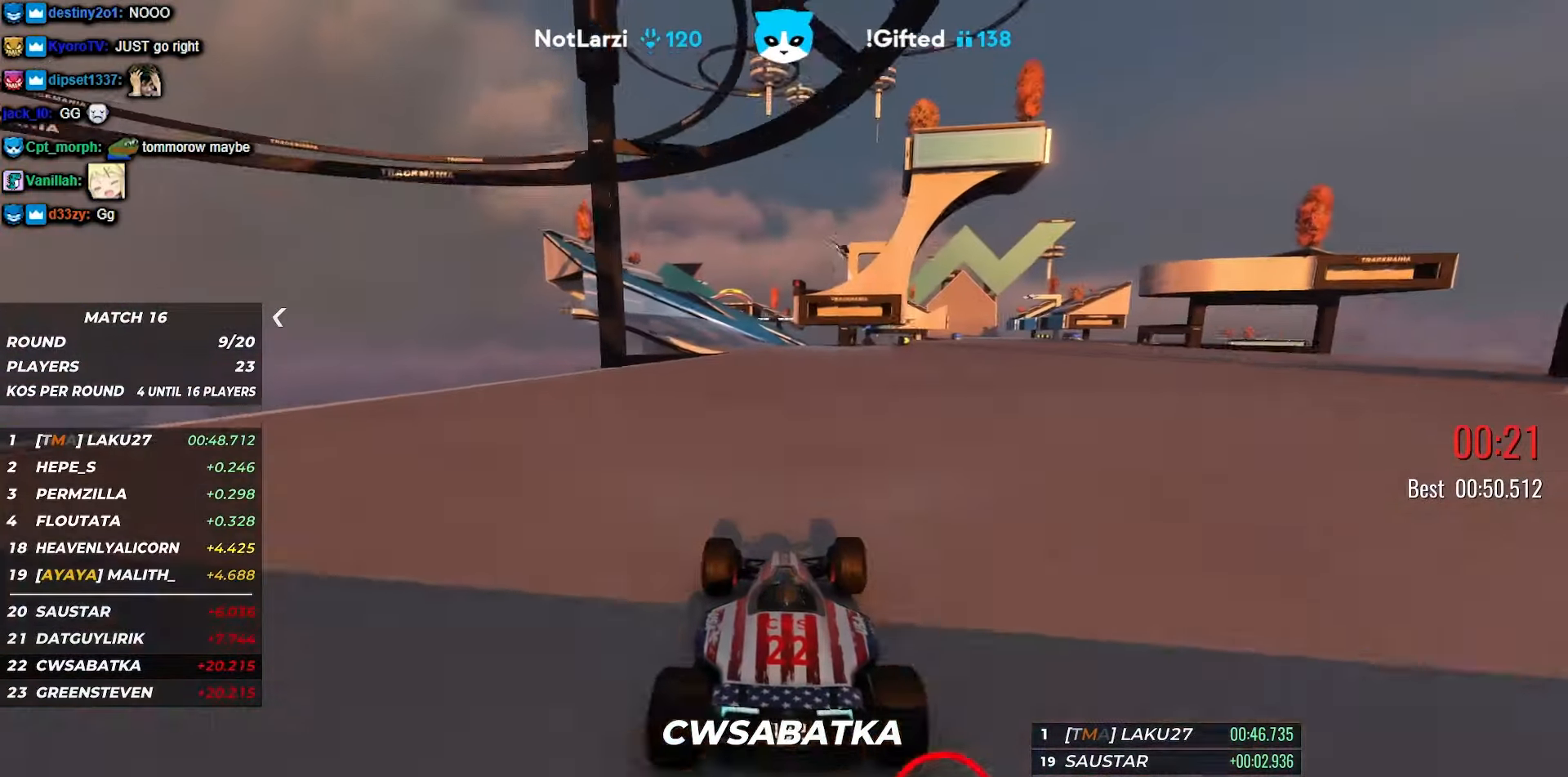
{"keys": ["up"], "events": [[133, "left", "down"], [250, "left", "up"], [383, "left", "down"], [500, "left", "up"]]}
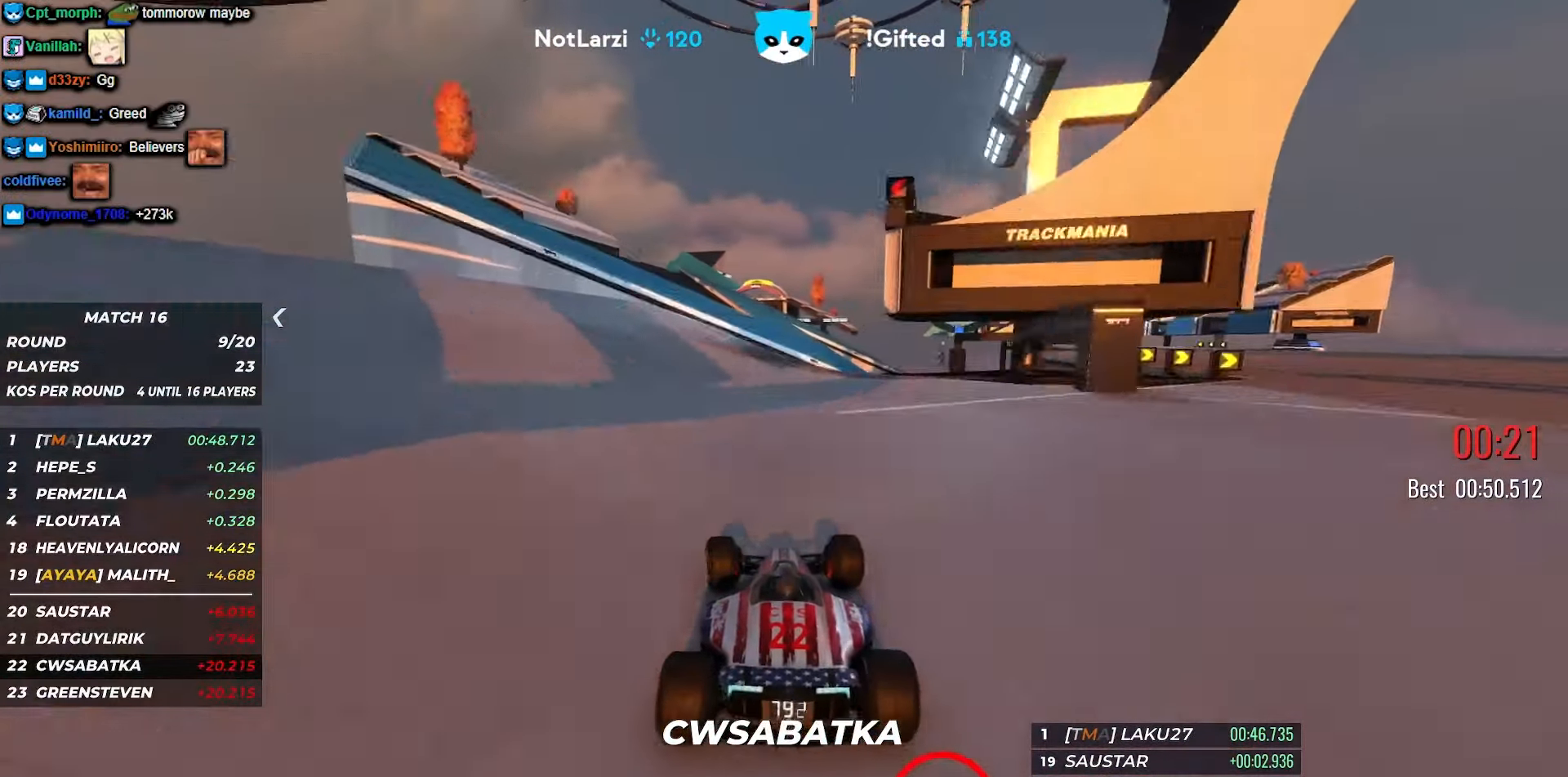
{"keys": ["left", "up"], "events": [[467, "left", "down"]]}
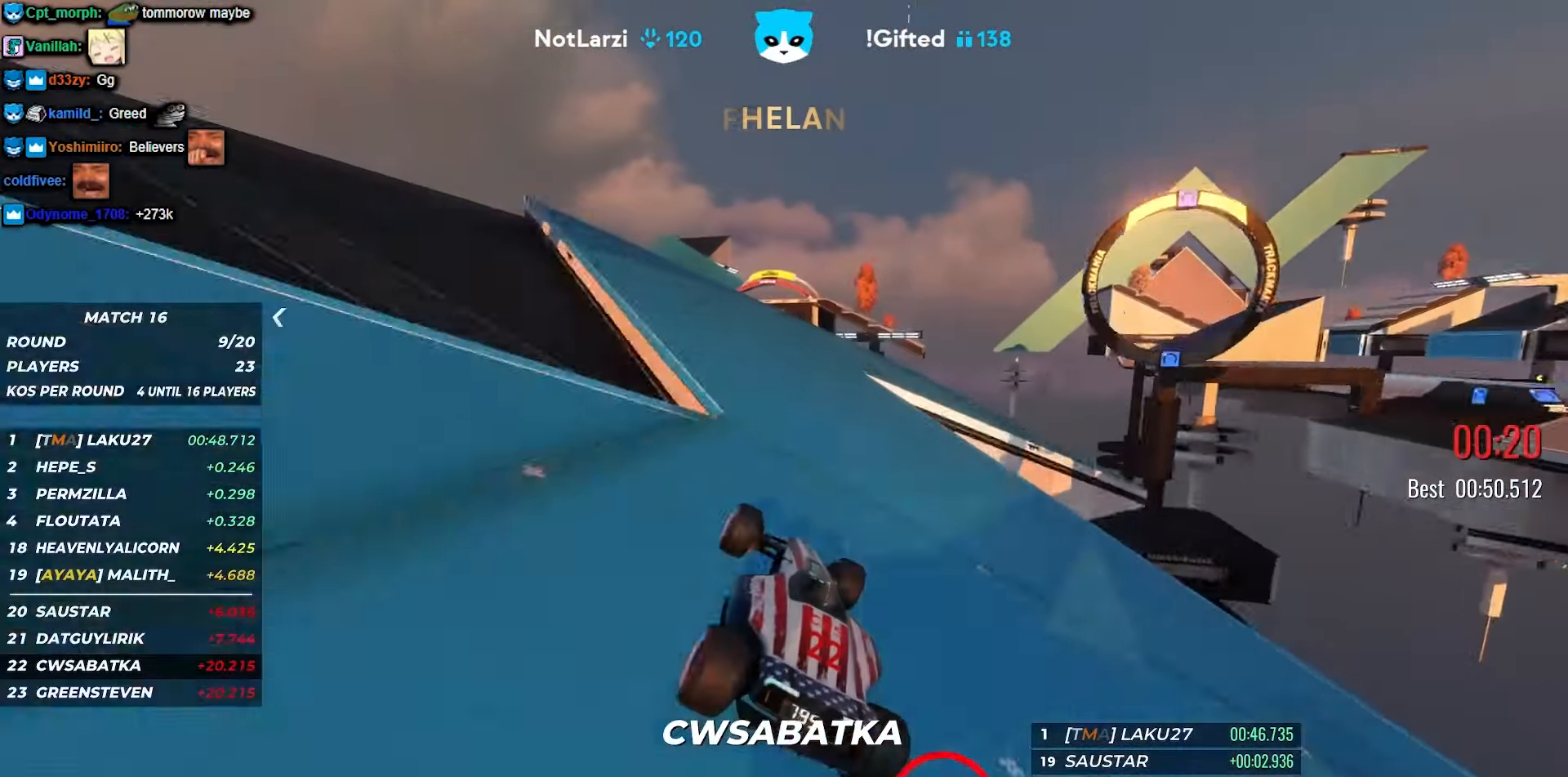
{"keys": ["up"], "events": [[367, "left", "up"]]}
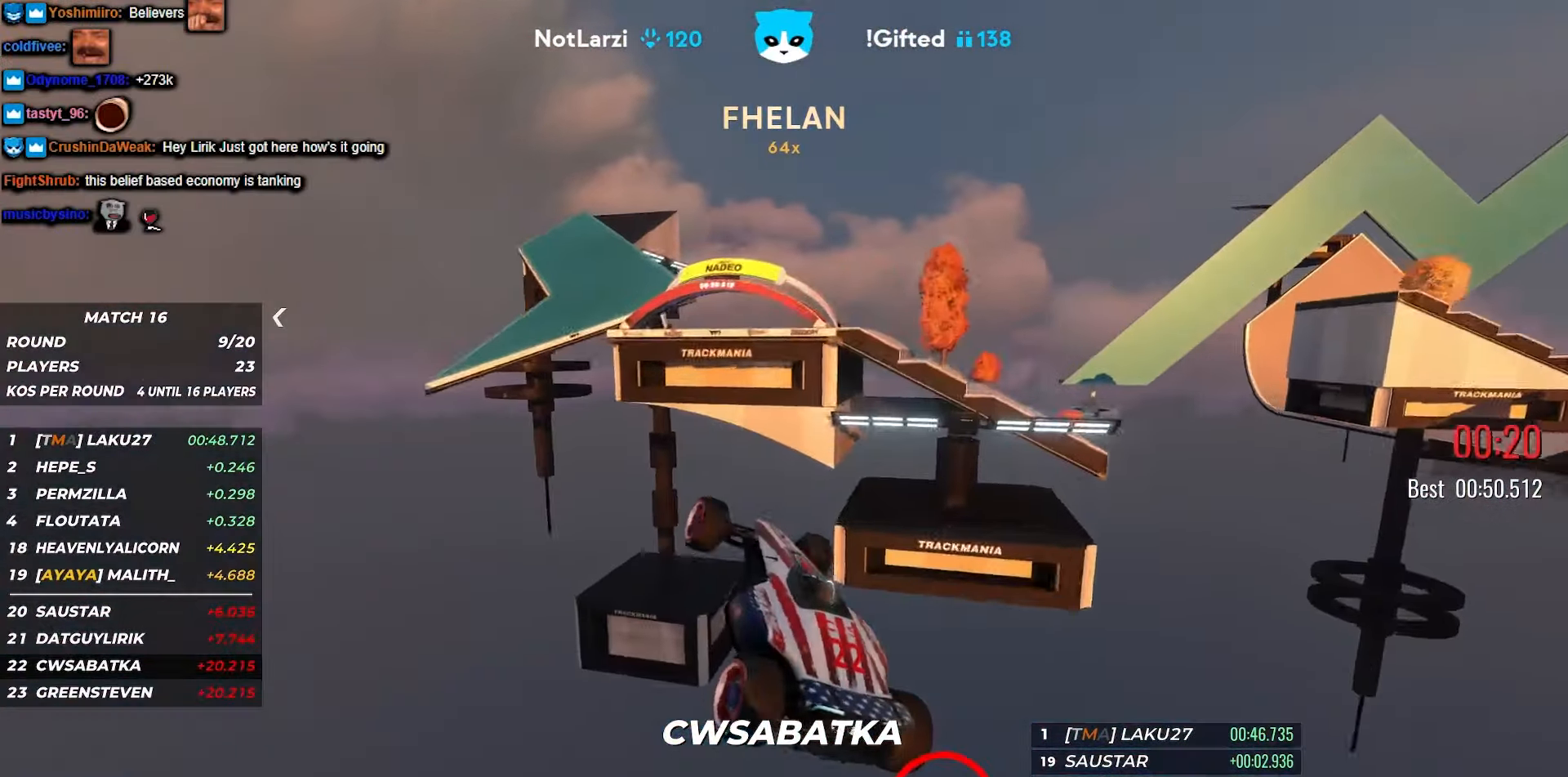
{"keys": ["up"], "events": []}
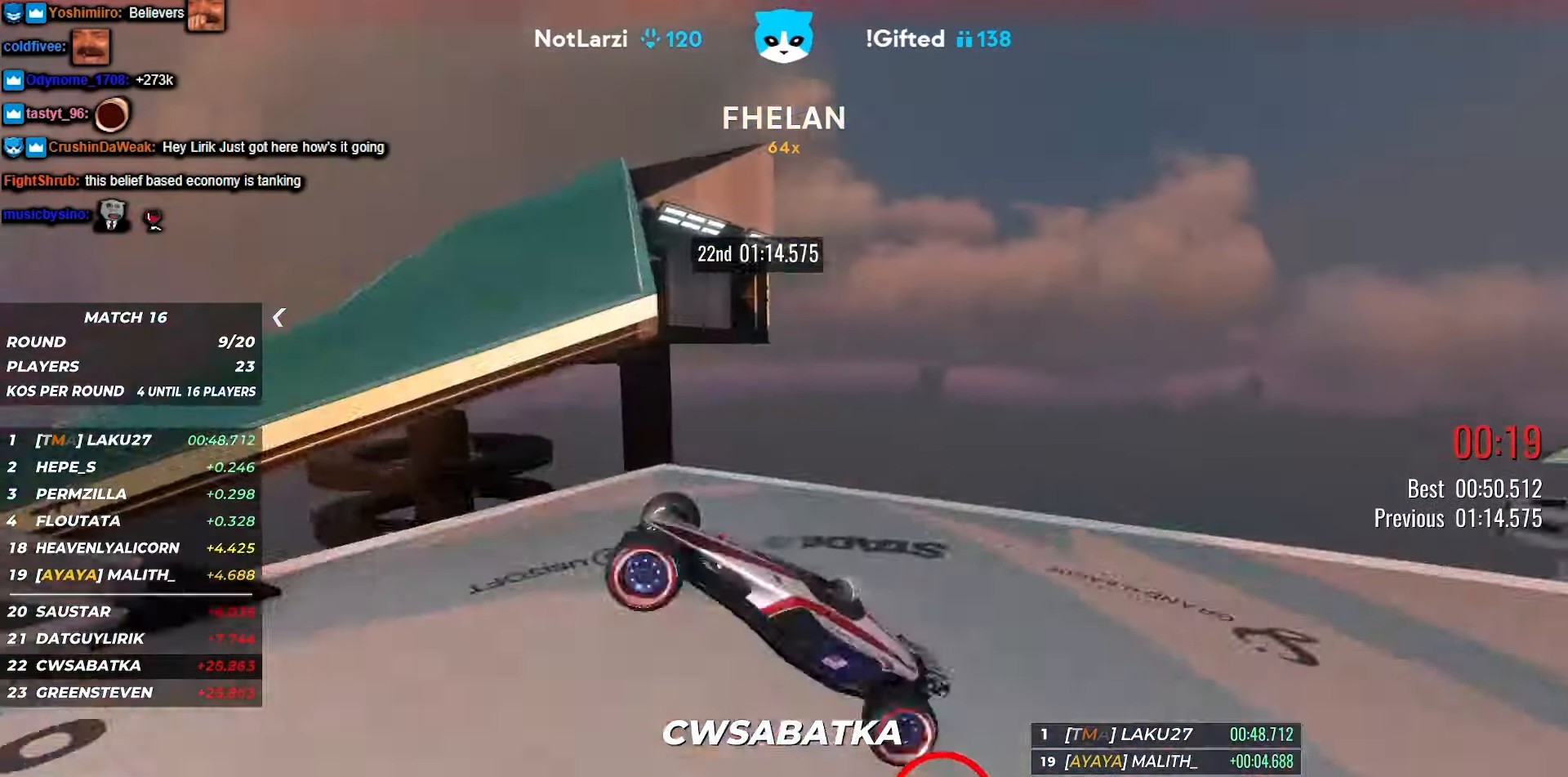
{"keys": [], "events": [[333, "up", "up"]]}